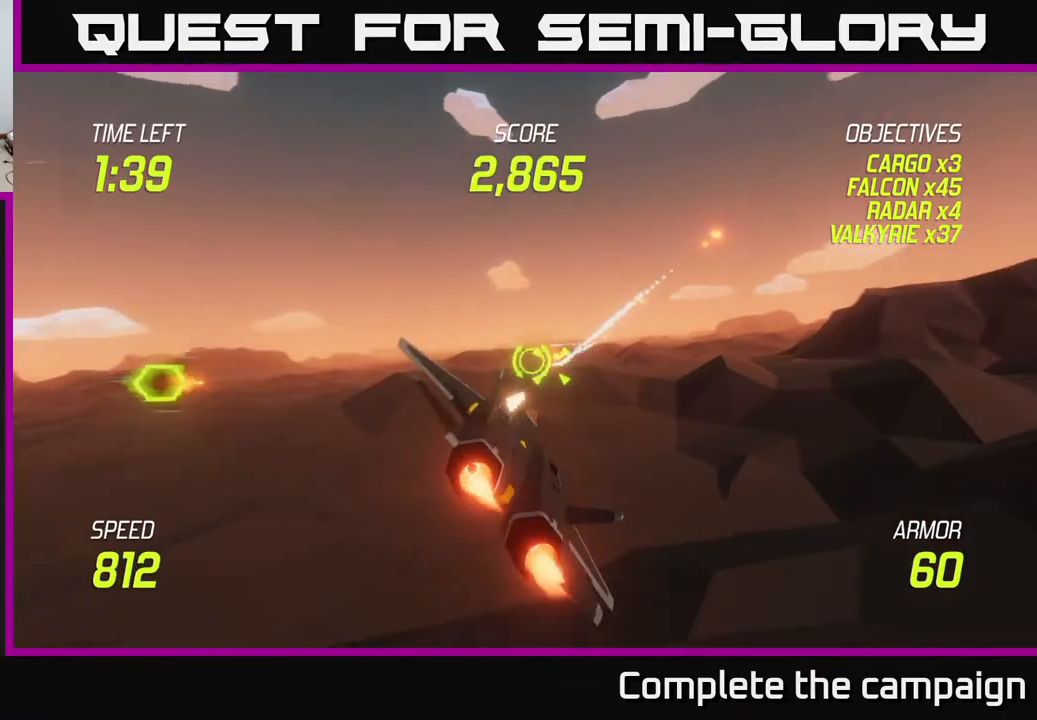
Gameplay with a controller (Xbox layout); each line is a JSON object with the inputs held at the frame after it. "events" lists button and stick changes between this image and that frame as [ms after this image, input, new state], when the widget could be followed in between.
{"buttons": ["L2"], "left_stick": "right", "right_stick": "center", "events": [[17, "R2", "up"], [17, "left_stick", "center"], [117, "R2", "down"], [233, "R2", "up"], [333, "R2", "down"], [467, "R2", "up"], [467, "left_stick", "right"]]}
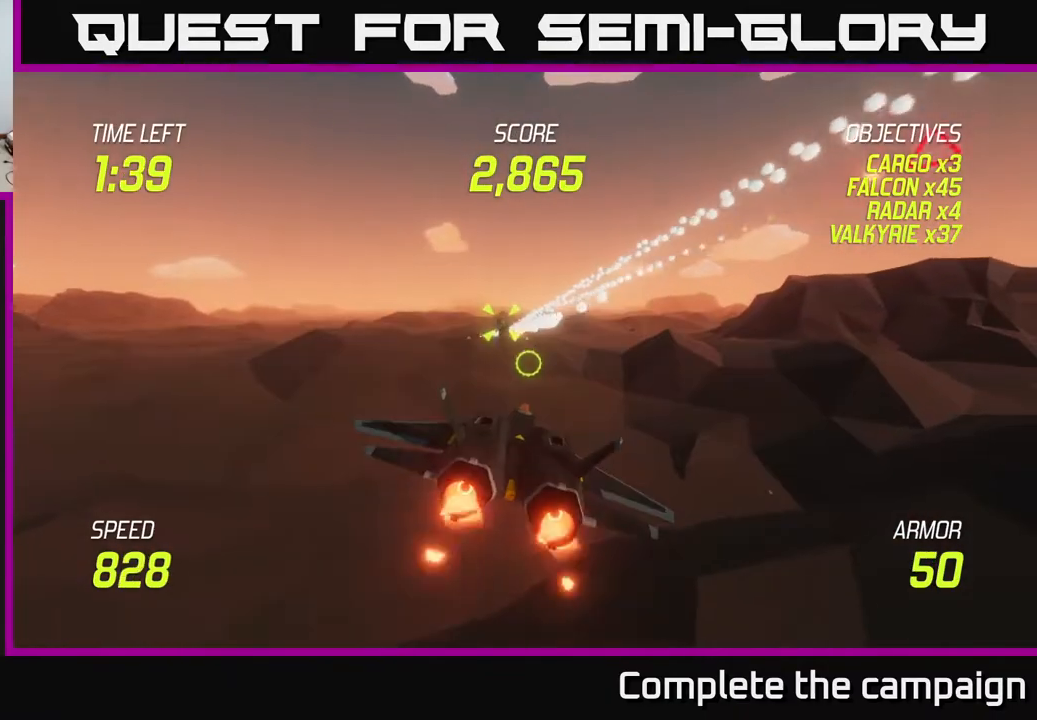
{"buttons": ["L2", "R2"], "left_stick": "left", "right_stick": "center", "events": [[50, "R2", "down"], [117, "left_stick", "center"], [133, "R2", "up"], [183, "left_stick", "left"], [267, "R2", "down"], [267, "left_stick", "up-left"], [350, "R2", "up"], [400, "left_stick", "left"], [433, "R2", "down"]]}
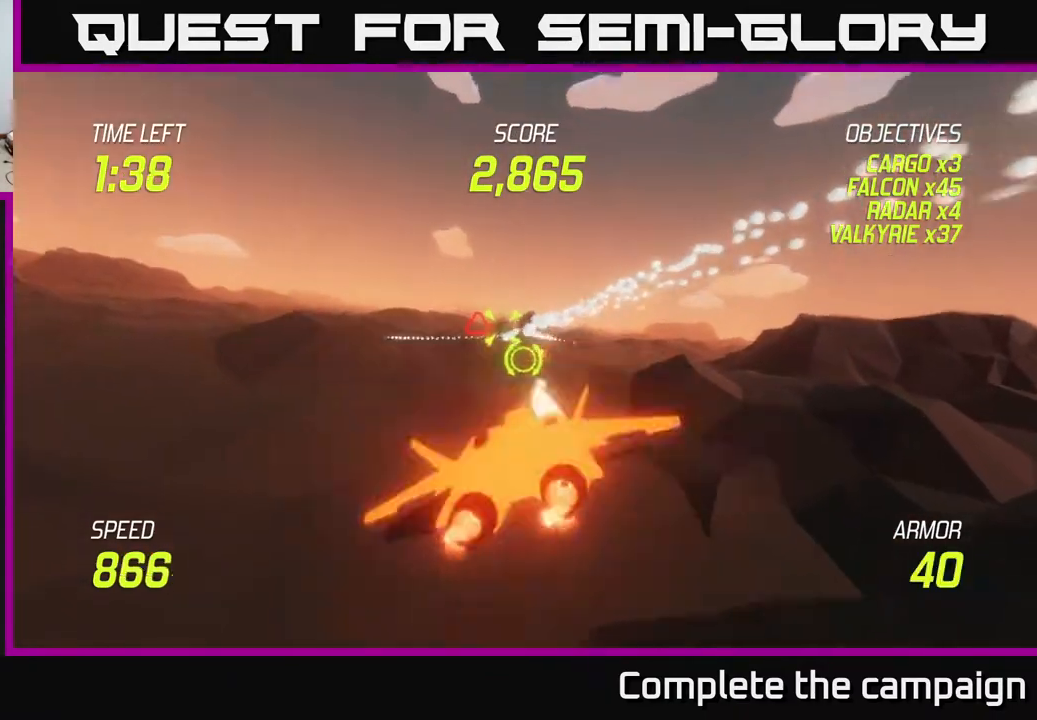
{"buttons": ["L2"], "left_stick": "right", "right_stick": "center", "events": [[33, "R2", "up"], [67, "L2", "up"], [200, "L2", "down"], [200, "left_stick", "right"], [300, "L2", "up"], [383, "L2", "down"]]}
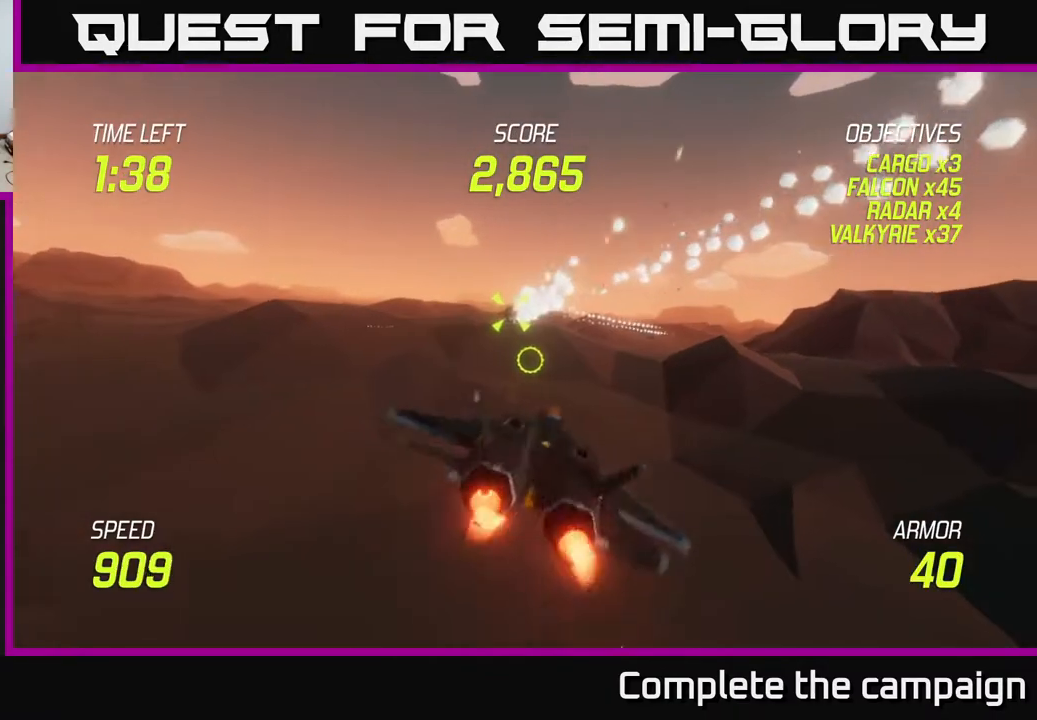
{"buttons": ["R2"], "left_stick": "up", "right_stick": "center", "events": [[17, "left_stick", "up"], [117, "left_stick", "left"], [200, "left_stick", "up-left"], [400, "left_stick", "up"], [467, "L2", "up"], [467, "R2", "down"]]}
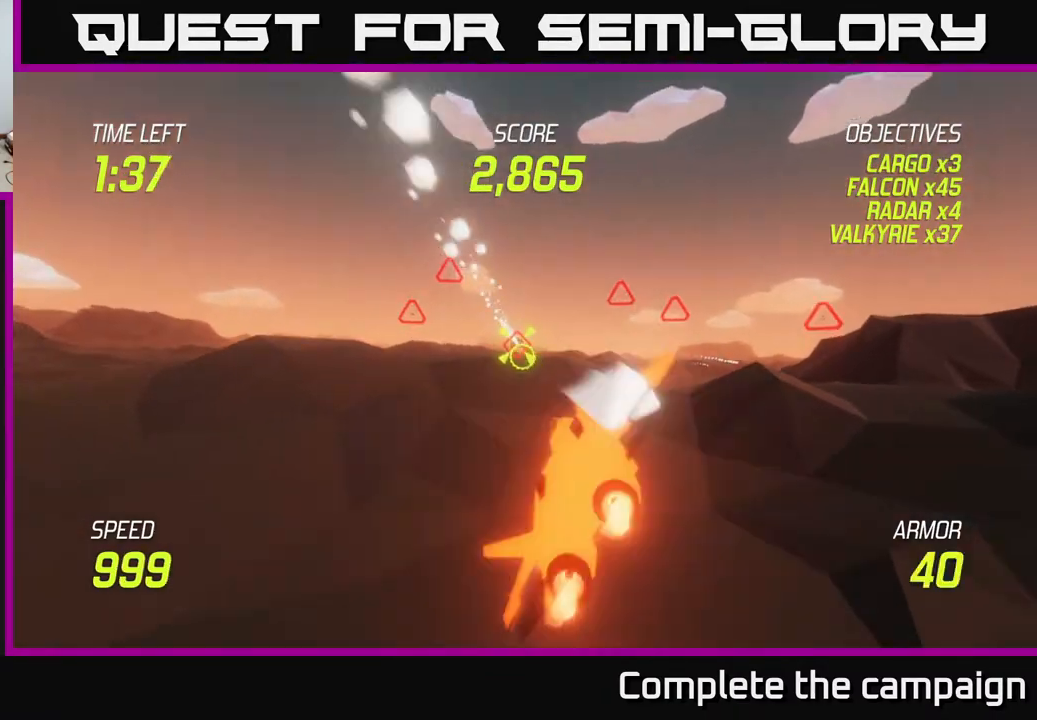
{"buttons": [], "left_stick": "center", "right_stick": "center", "events": [[83, "R2", "up"], [150, "R2", "down"], [267, "left_stick", "down-left"], [283, "R2", "up"], [367, "R2", "down"], [383, "left_stick", "down"], [483, "R2", "up"], [483, "left_stick", "center"]]}
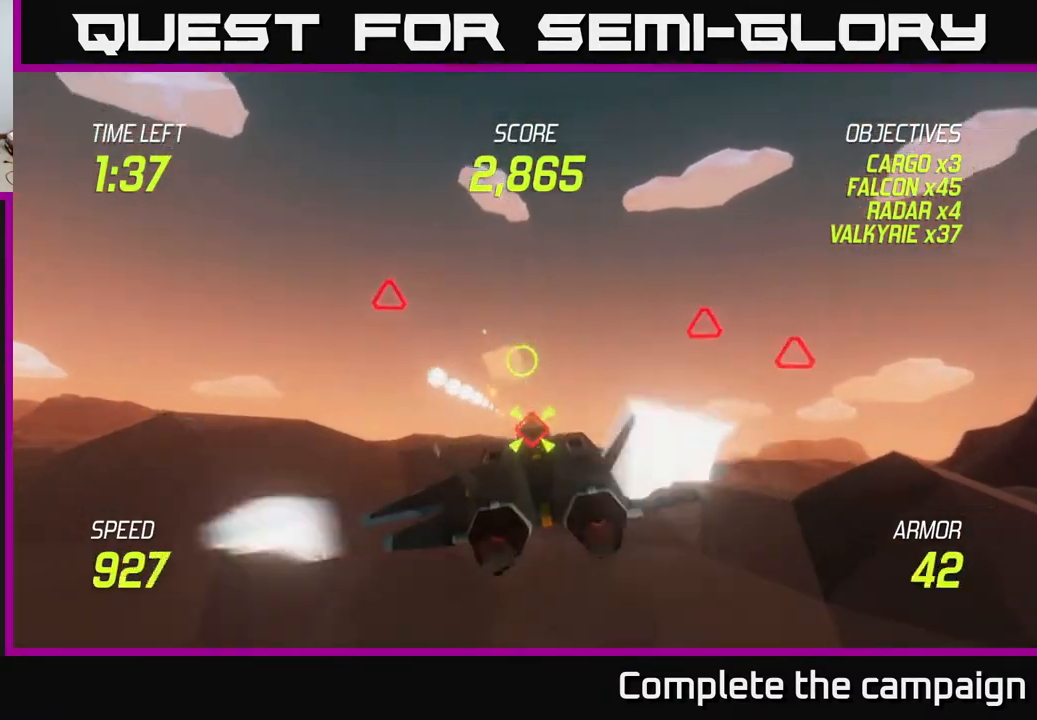
{"buttons": ["L2"], "left_stick": "right", "right_stick": "center", "events": [[50, "left_stick", "right"], [67, "R2", "down"], [167, "R2", "up"], [283, "R2", "down"], [400, "R2", "up"], [500, "L2", "down"]]}
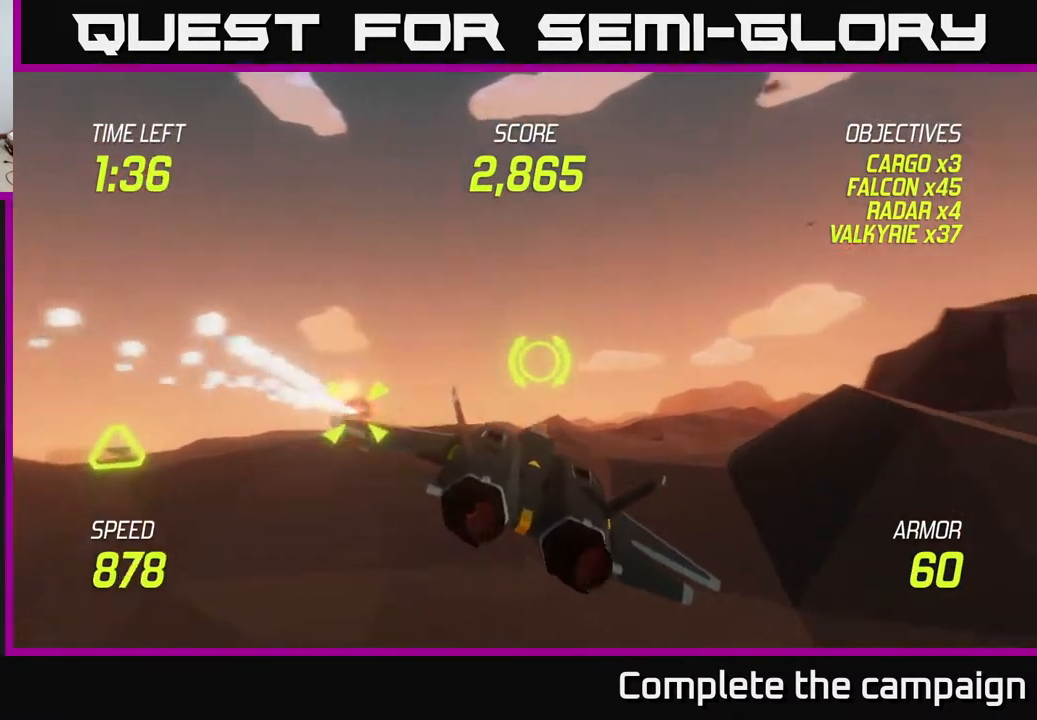
{"buttons": ["L2"], "left_stick": "left", "right_stick": "center", "events": [[100, "left_stick", "up-right"], [133, "L2", "up"], [250, "L2", "down"], [350, "left_stick", "left"]]}
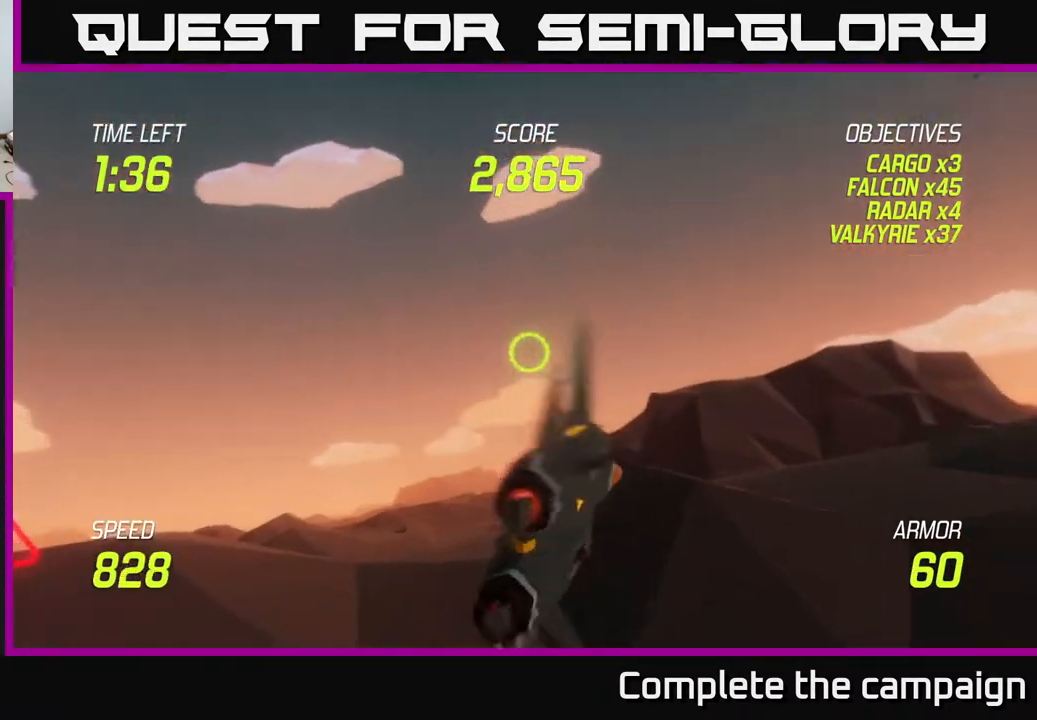
{"buttons": [], "left_stick": "up-left", "right_stick": "center", "events": [[350, "left_stick", "up-left"], [483, "L2", "up"]]}
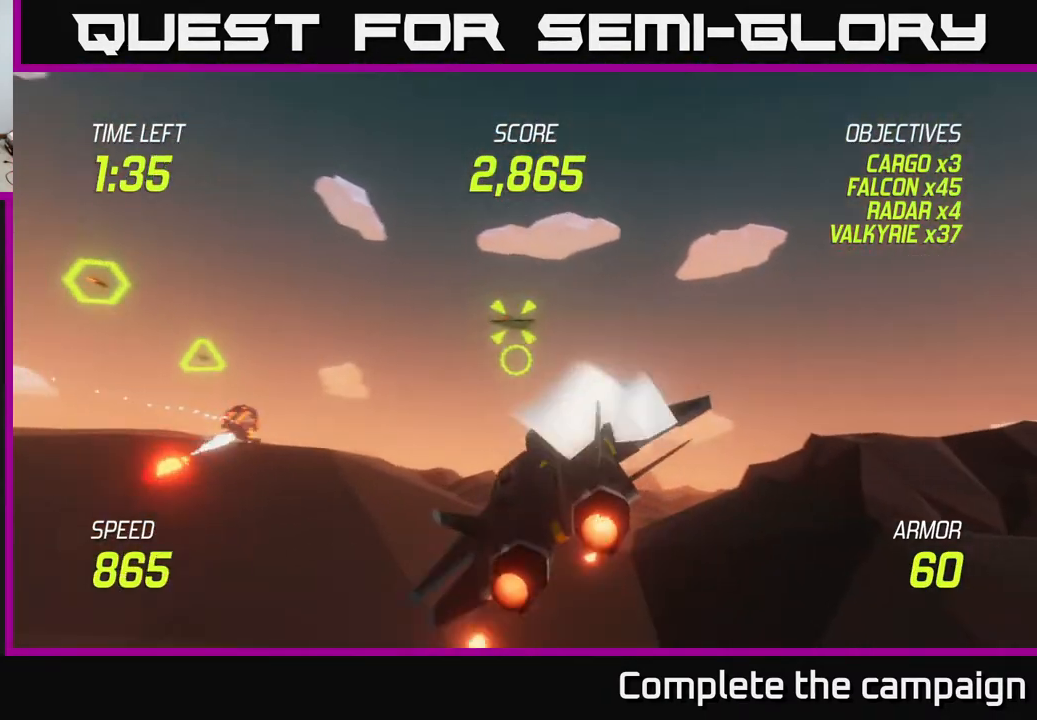
{"buttons": [], "left_stick": "down-left", "right_stick": "center", "events": [[17, "left_stick", "up"], [267, "left_stick", "up-left"], [500, "left_stick", "down-left"]]}
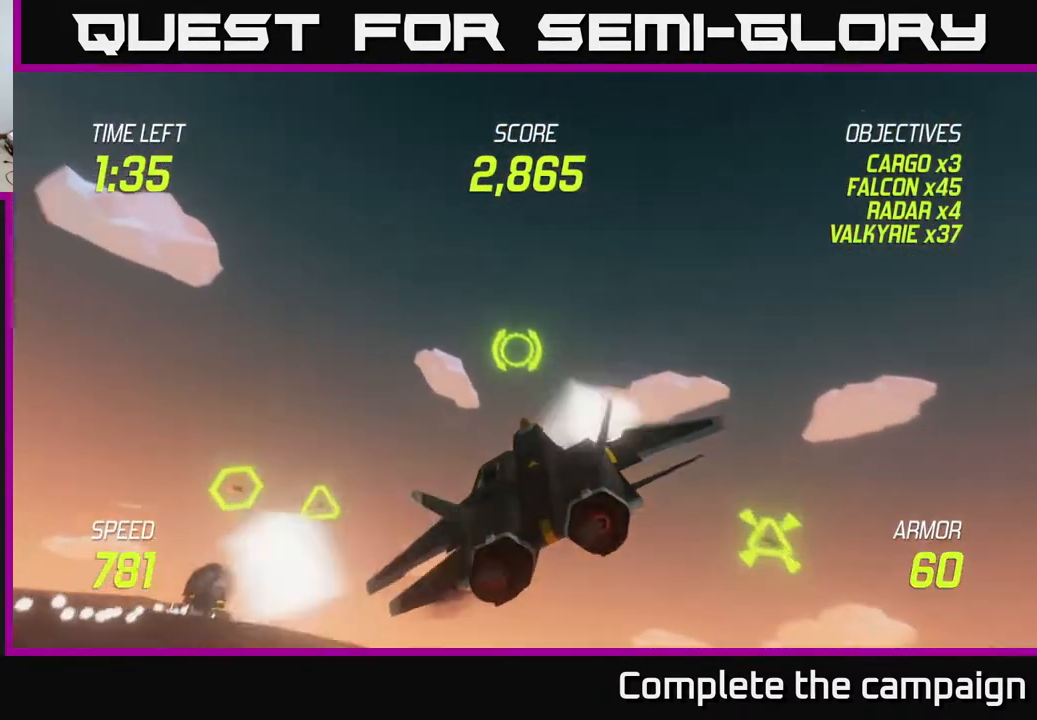
{"buttons": [], "left_stick": "down-left", "right_stick": "center", "events": []}
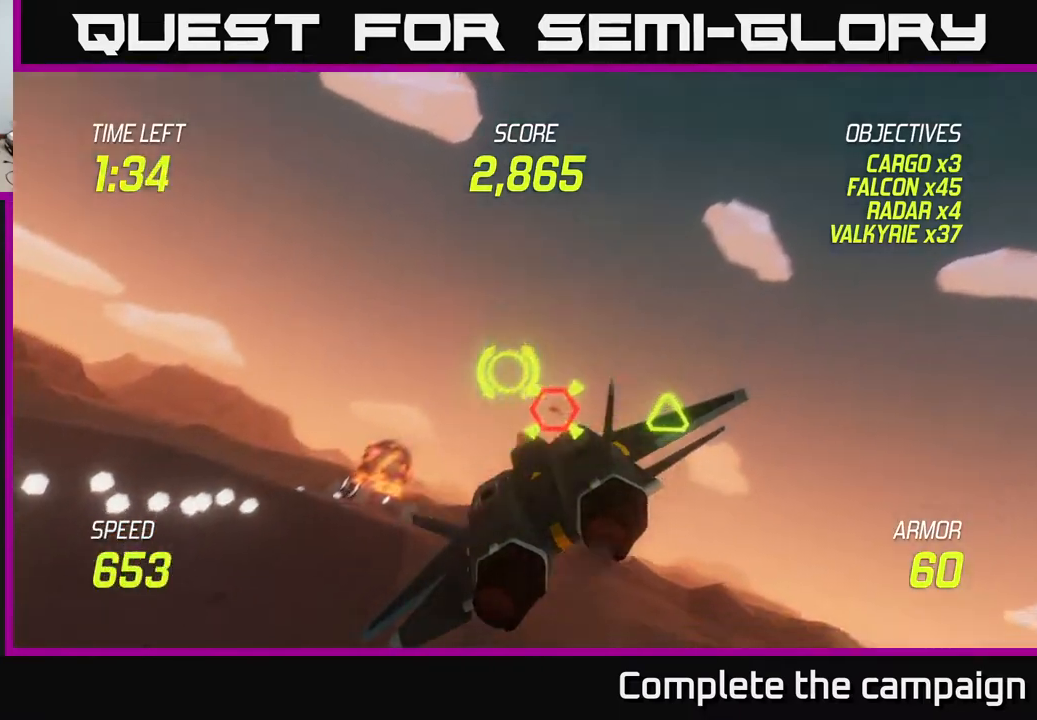
{"buttons": [], "left_stick": "up-right", "right_stick": "center", "events": [[183, "R2", "down"], [267, "R2", "up"], [300, "left_stick", "up-right"], [367, "R2", "down"], [467, "R2", "up"]]}
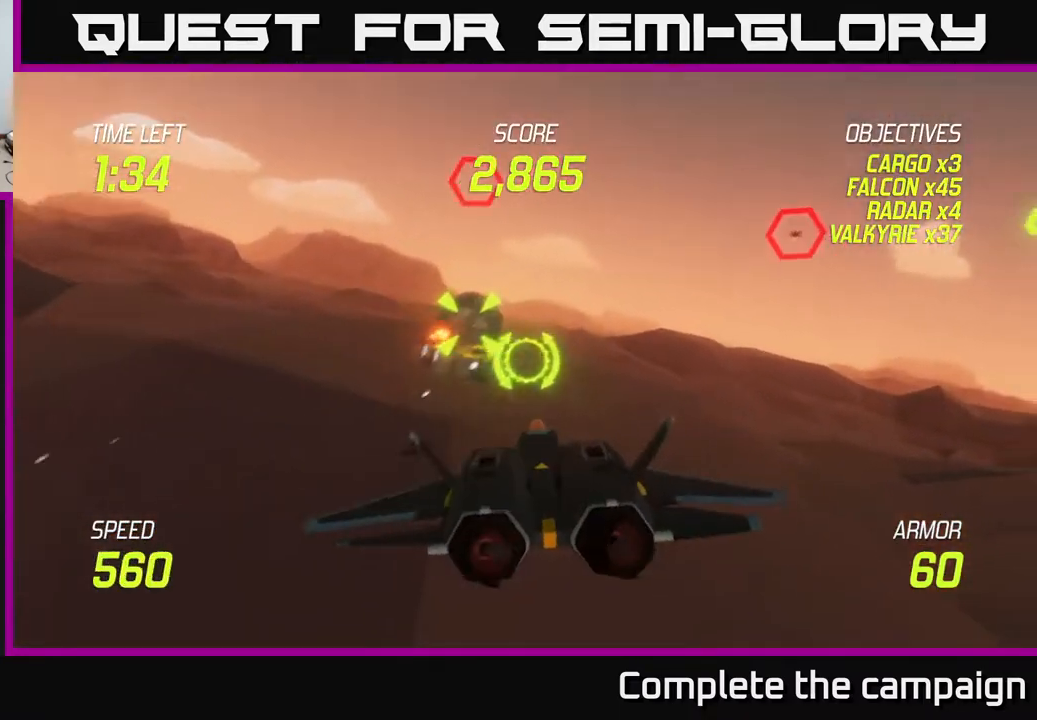
{"buttons": [], "left_stick": "down", "right_stick": "center", "events": [[67, "left_stick", "up-left"], [117, "left_stick", "left"], [367, "R2", "down"], [417, "left_stick", "center"], [483, "left_stick", "down"], [500, "R2", "up"]]}
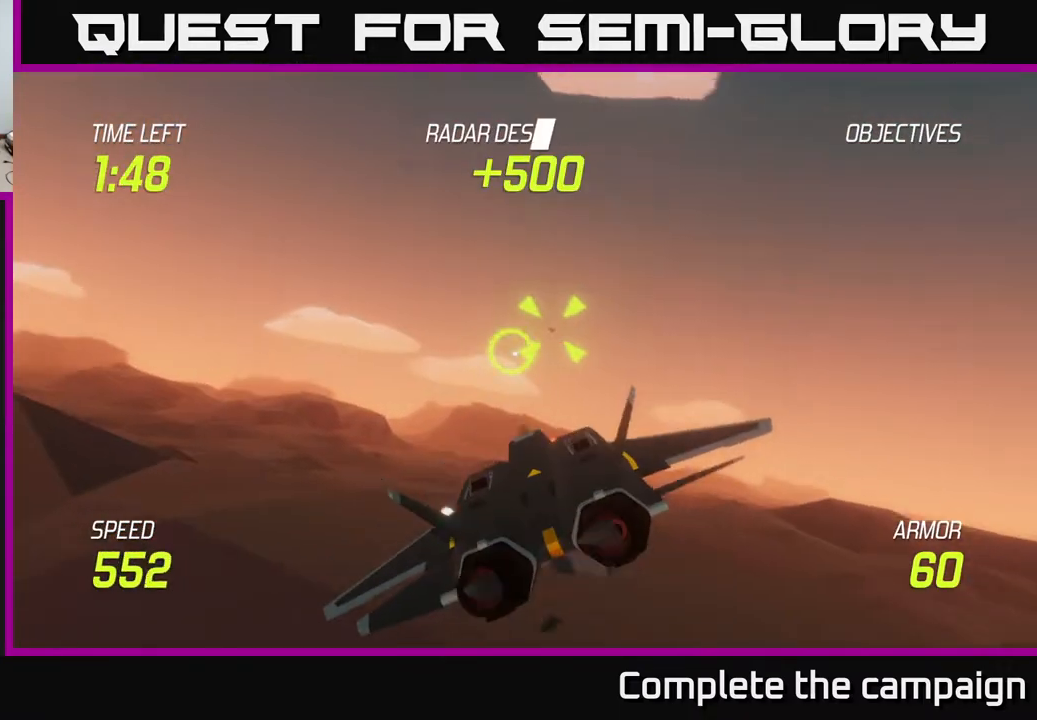
{"buttons": ["R2"], "left_stick": "center", "right_stick": "center", "events": [[67, "R2", "down"], [100, "left_stick", "center"], [167, "R2", "up"], [200, "left_stick", "up-left"], [267, "R2", "down"], [383, "R2", "up"], [383, "left_stick", "center"], [483, "R2", "down"]]}
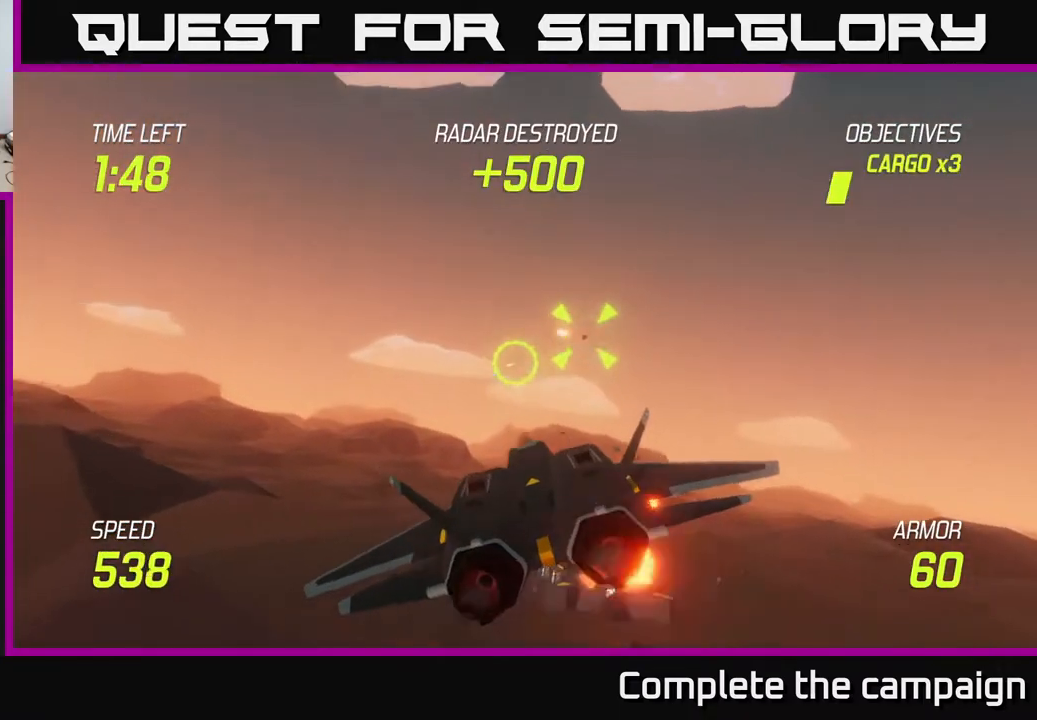
{"buttons": ["R2"], "left_stick": "center", "right_stick": "center", "events": [[33, "left_stick", "up-left"], [83, "R2", "up"], [183, "R2", "down"], [183, "left_stick", "center"], [317, "R2", "up"], [317, "left_stick", "up-left"], [417, "R2", "down"], [450, "left_stick", "center"]]}
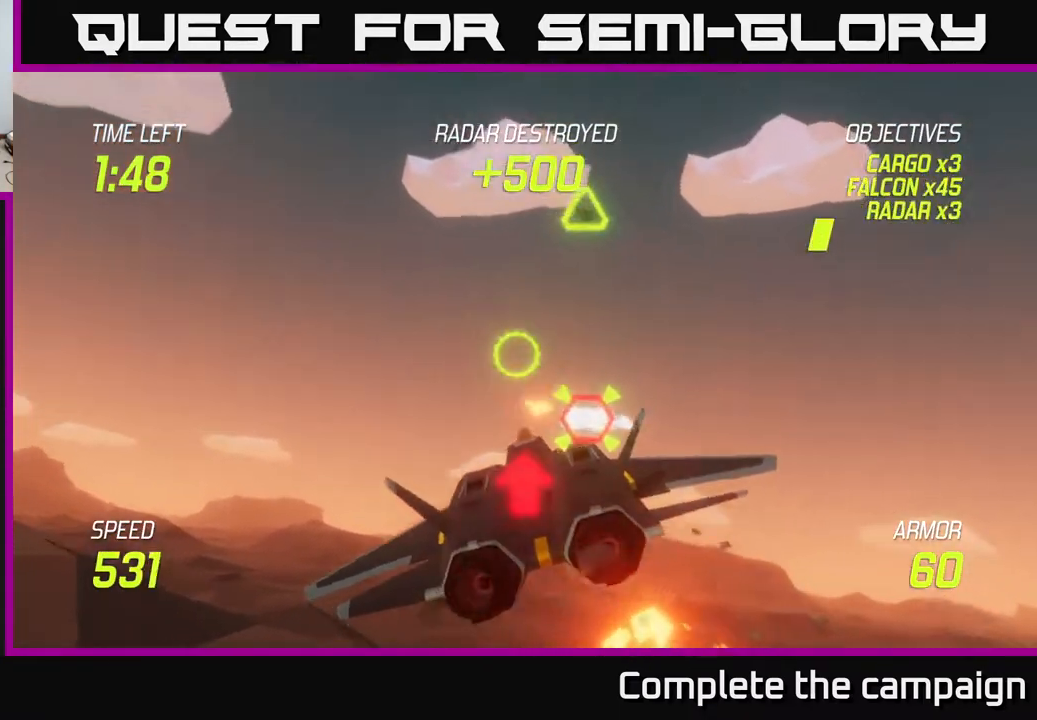
{"buttons": [], "left_stick": "right", "right_stick": "center", "events": [[17, "R2", "up"], [117, "R2", "down"], [117, "left_stick", "left"], [250, "R2", "up"], [283, "left_stick", "down"], [317, "R2", "down"], [433, "R2", "up"], [450, "left_stick", "right"]]}
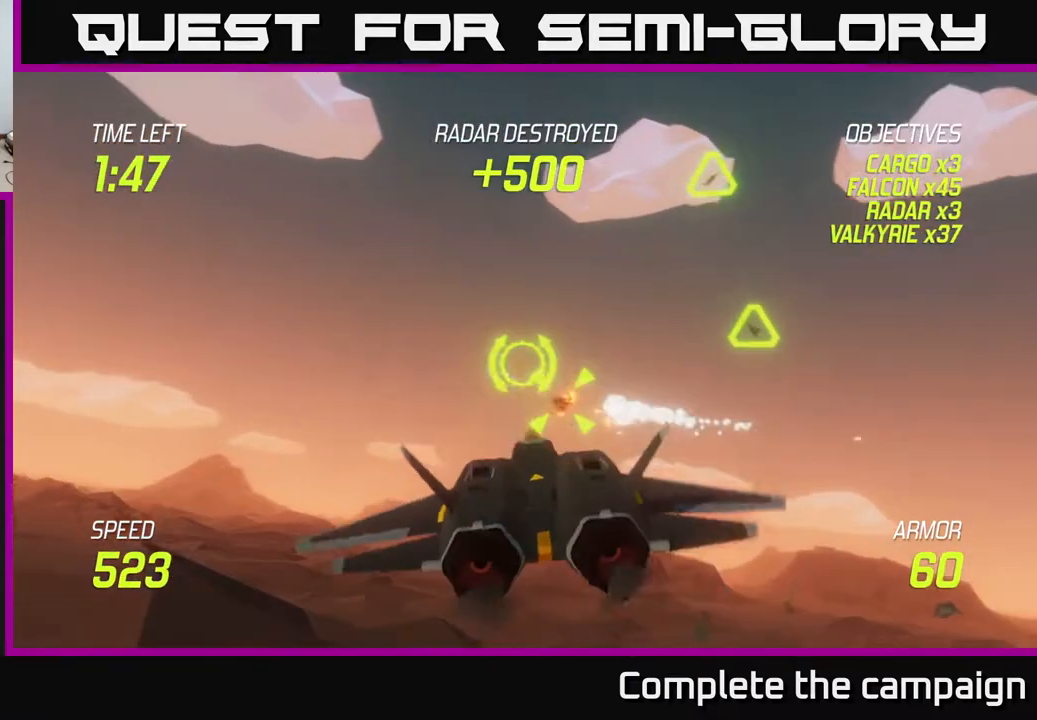
{"buttons": [], "left_stick": "center", "right_stick": "center", "events": [[67, "left_stick", "up-right"], [333, "R2", "down"], [467, "R2", "up"], [500, "left_stick", "center"]]}
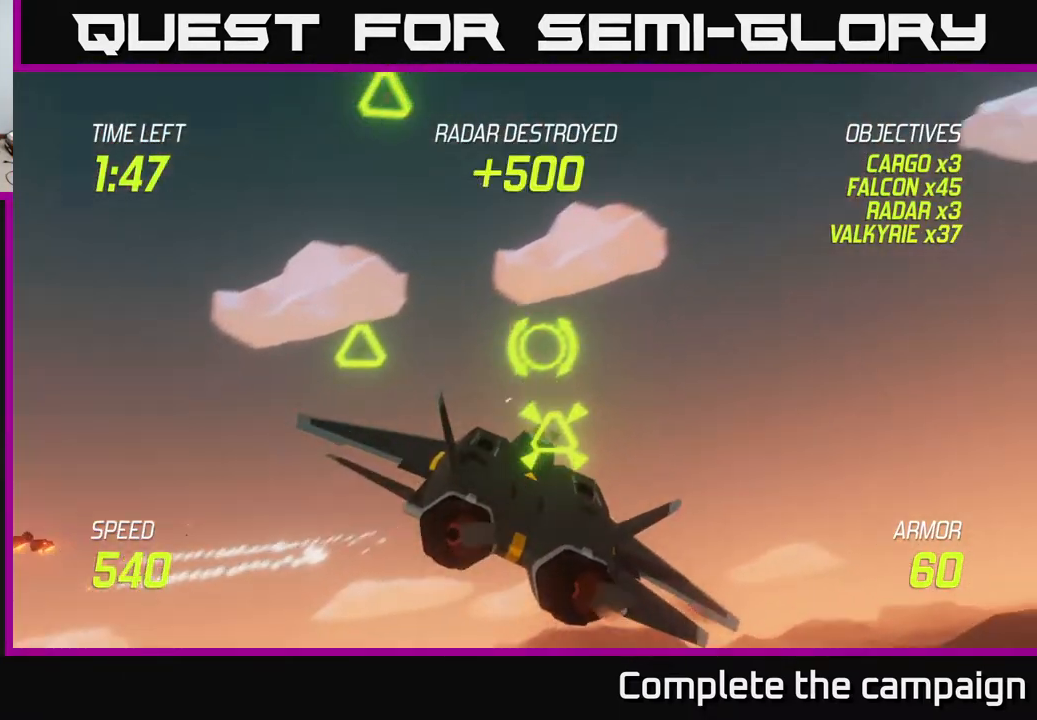
{"buttons": [], "left_stick": "left", "right_stick": "center", "events": [[33, "left_stick", "down-left"], [50, "R2", "down"], [117, "left_stick", "down-right"], [150, "R2", "up"], [183, "left_stick", "right"], [250, "R2", "down"], [383, "L2", "down"], [383, "R2", "up"], [467, "R2", "down"], [467, "left_stick", "left"], [500, "L2", "up"], [500, "R2", "up"]]}
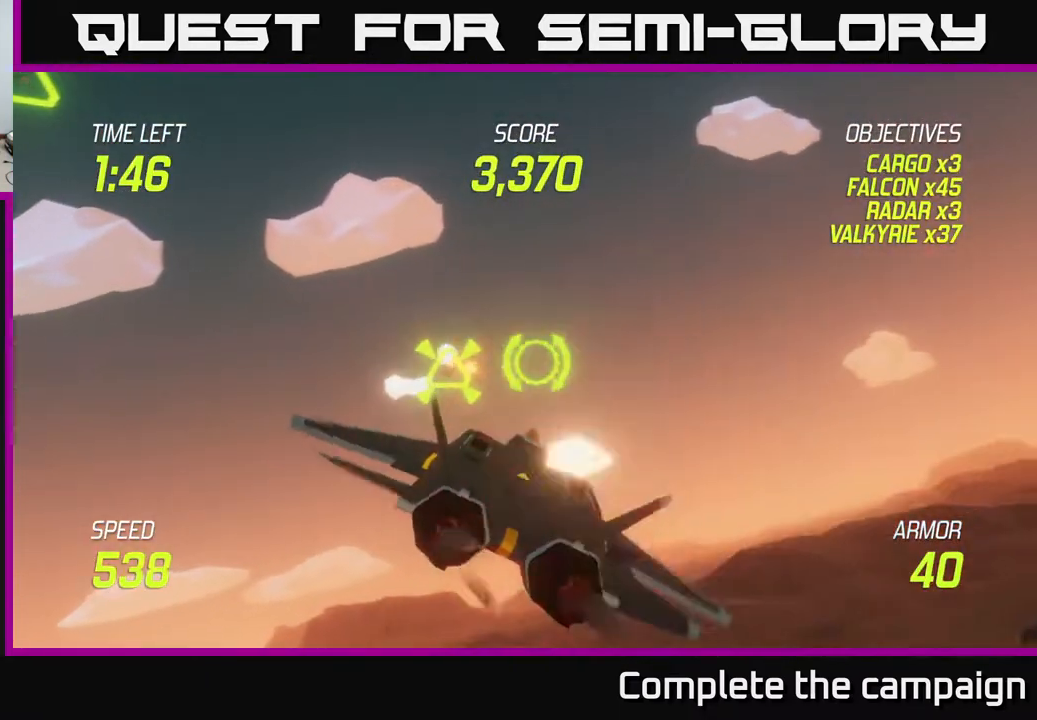
{"buttons": ["L2"], "left_stick": "up-left", "right_stick": "center", "events": [[50, "L2", "down"], [150, "L2", "up"], [217, "L2", "down"], [367, "left_stick", "up-left"]]}
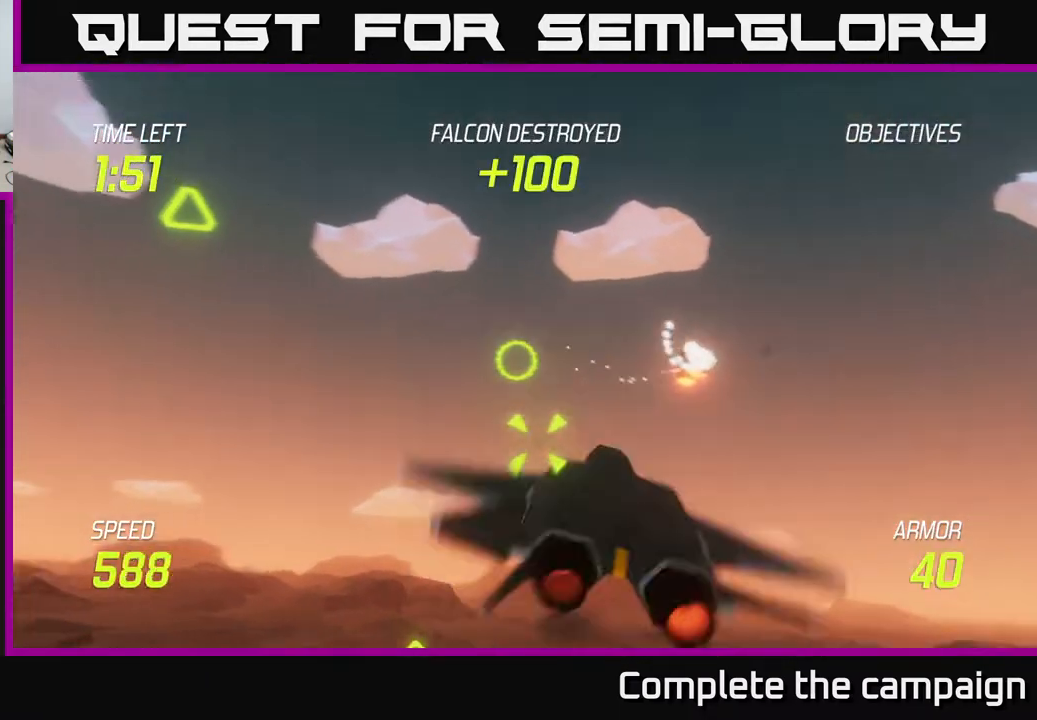
{"buttons": ["R2"], "left_stick": "down", "right_stick": "center", "events": [[217, "left_stick", "up-right"], [233, "L2", "up"], [267, "R2", "down"], [300, "left_stick", "down-right"], [367, "R2", "up"], [483, "R2", "down"], [483, "left_stick", "down"]]}
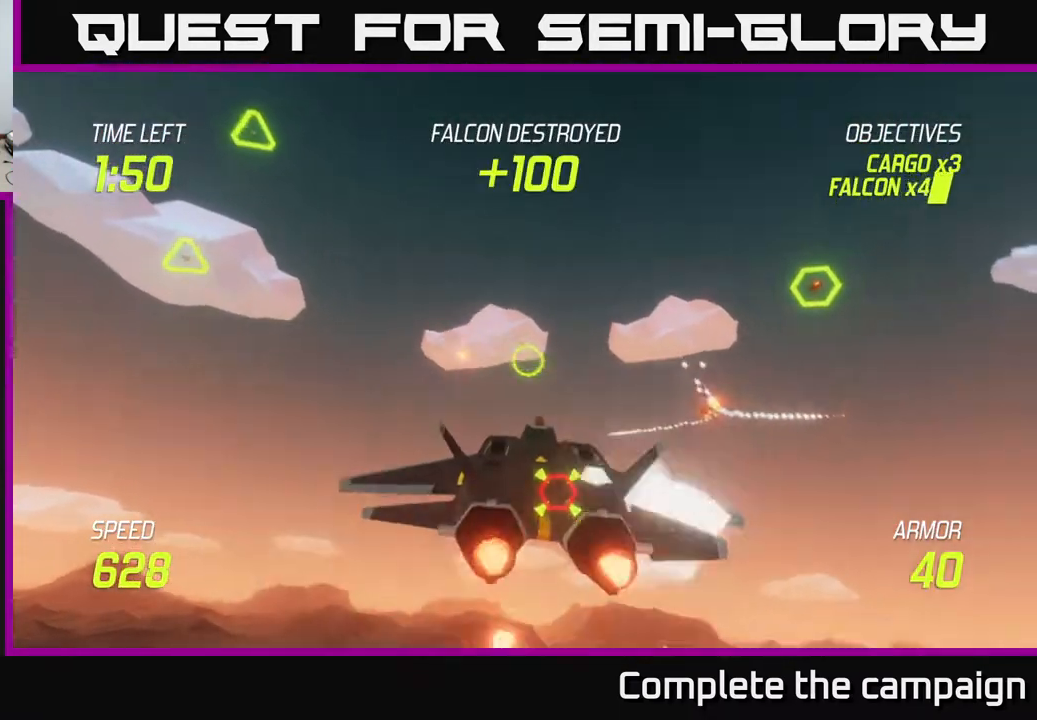
{"buttons": [], "left_stick": "left", "right_stick": "center", "events": [[83, "left_stick", "down-left"], [117, "R2", "up"], [200, "R2", "down"], [200, "left_stick", "center"], [300, "R2", "up"], [350, "left_stick", "left"], [400, "R2", "down"], [500, "R2", "up"]]}
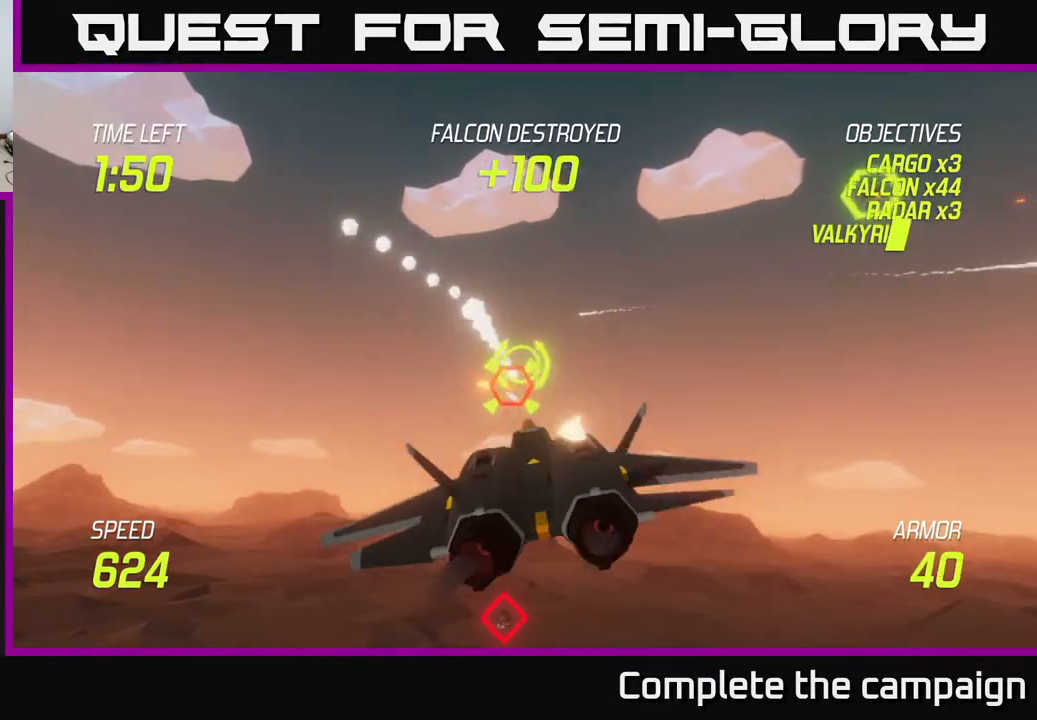
{"buttons": ["L2"], "left_stick": "right", "right_stick": "center", "events": [[100, "R2", "down"], [167, "left_stick", "center"], [183, "R2", "up"], [217, "left_stick", "right"], [267, "R2", "down"], [383, "R2", "up"], [450, "L2", "down"]]}
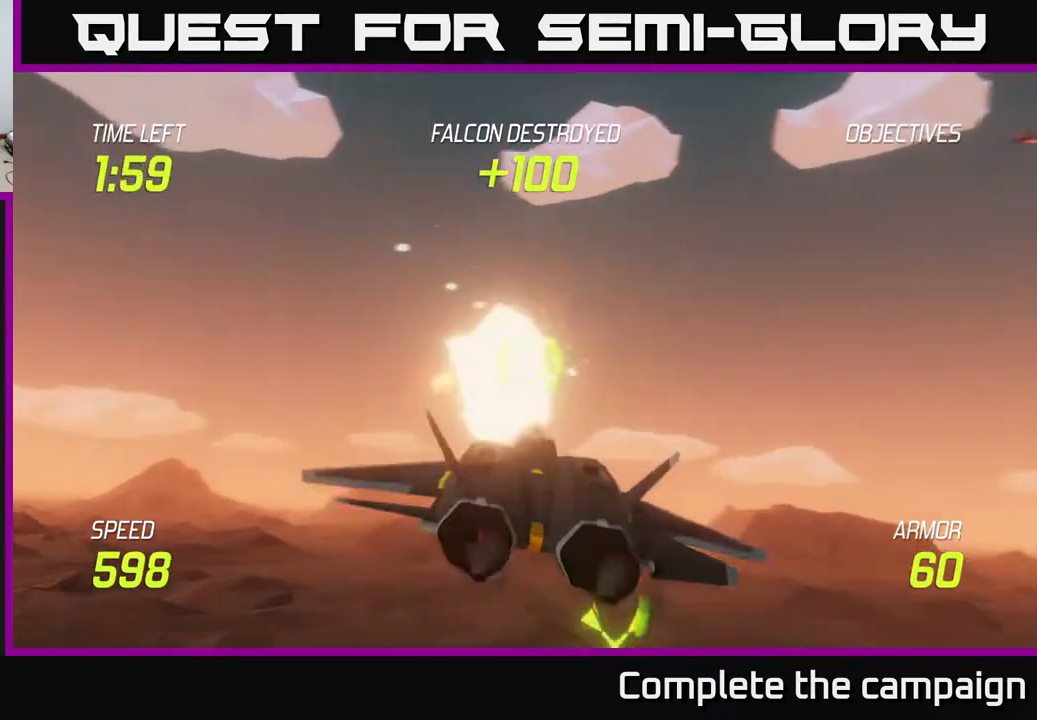
{"buttons": ["L2"], "left_stick": "down-right", "right_stick": "center", "events": [[50, "L2", "up"], [67, "left_stick", "down"], [167, "L2", "down"], [283, "L2", "up"], [350, "left_stick", "down-right"], [367, "L2", "down"]]}
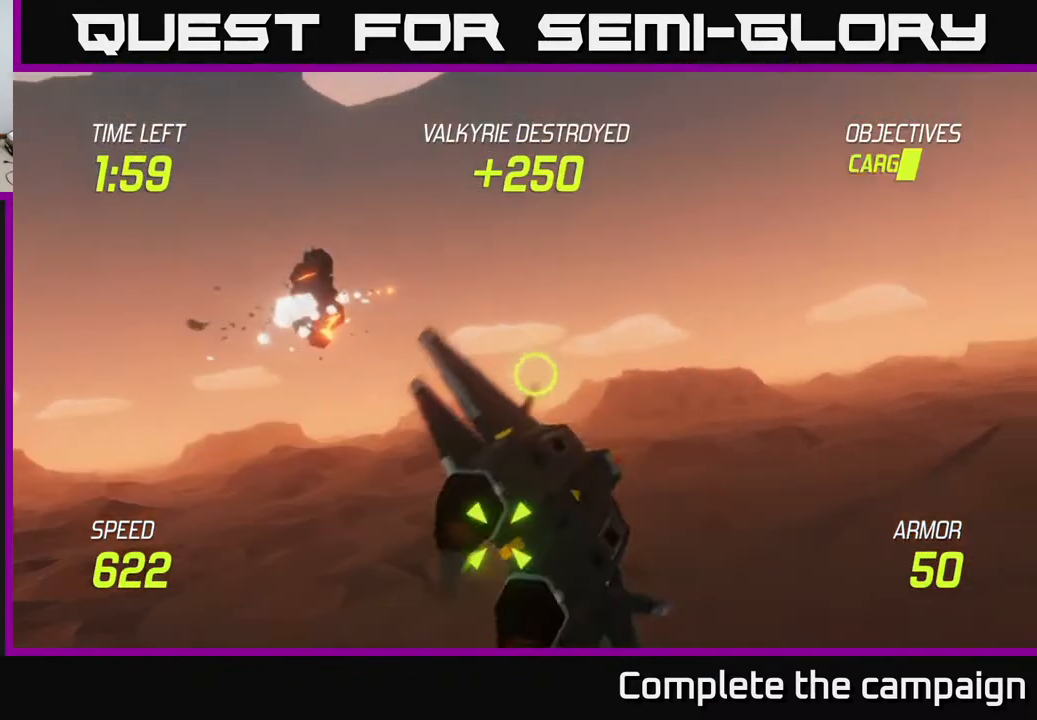
{"buttons": ["L2"], "left_stick": "down-left", "right_stick": "center", "events": [[417, "left_stick", "down-left"]]}
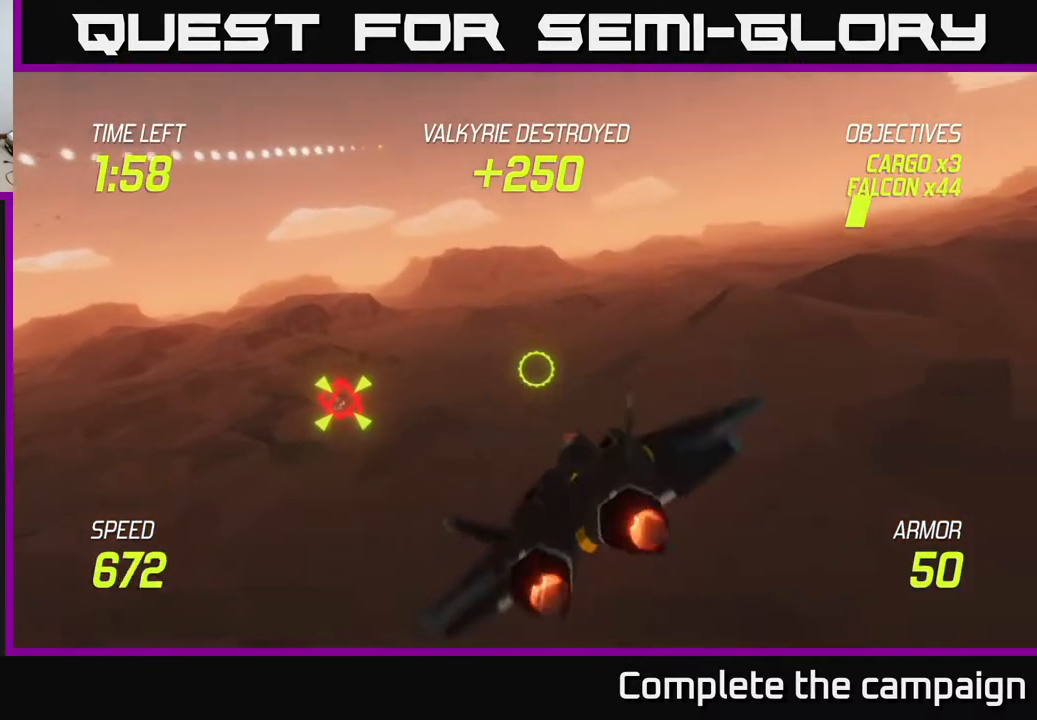
{"buttons": ["L2"], "left_stick": "up-left", "right_stick": "center", "events": [[100, "left_stick", "left"], [367, "left_stick", "up-left"]]}
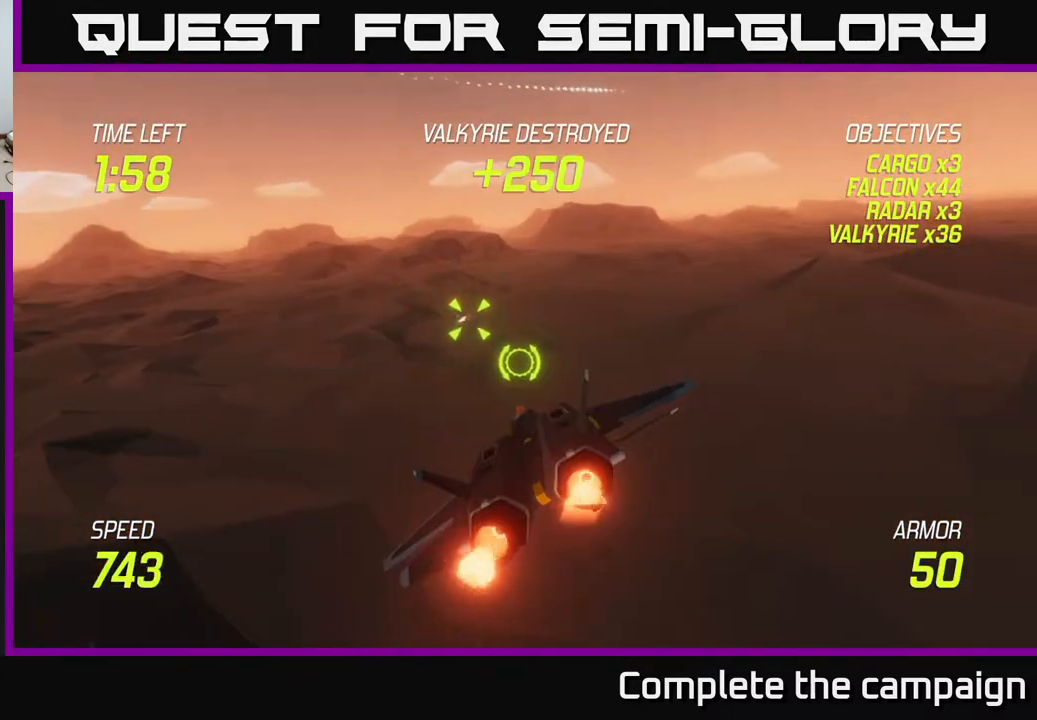
{"buttons": ["L2"], "left_stick": "center", "right_stick": "center", "events": [[267, "R2", "down"], [317, "left_stick", "center"], [383, "R2", "up"]]}
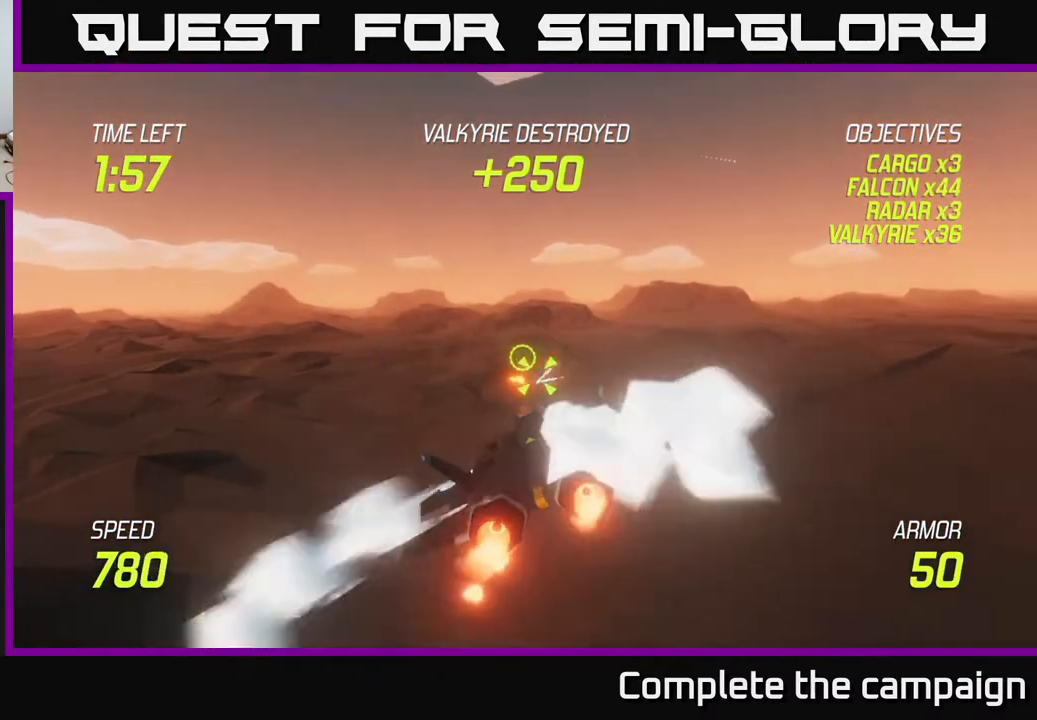
{"buttons": ["L2"], "left_stick": "down", "right_stick": "center", "events": [[317, "left_stick", "down"]]}
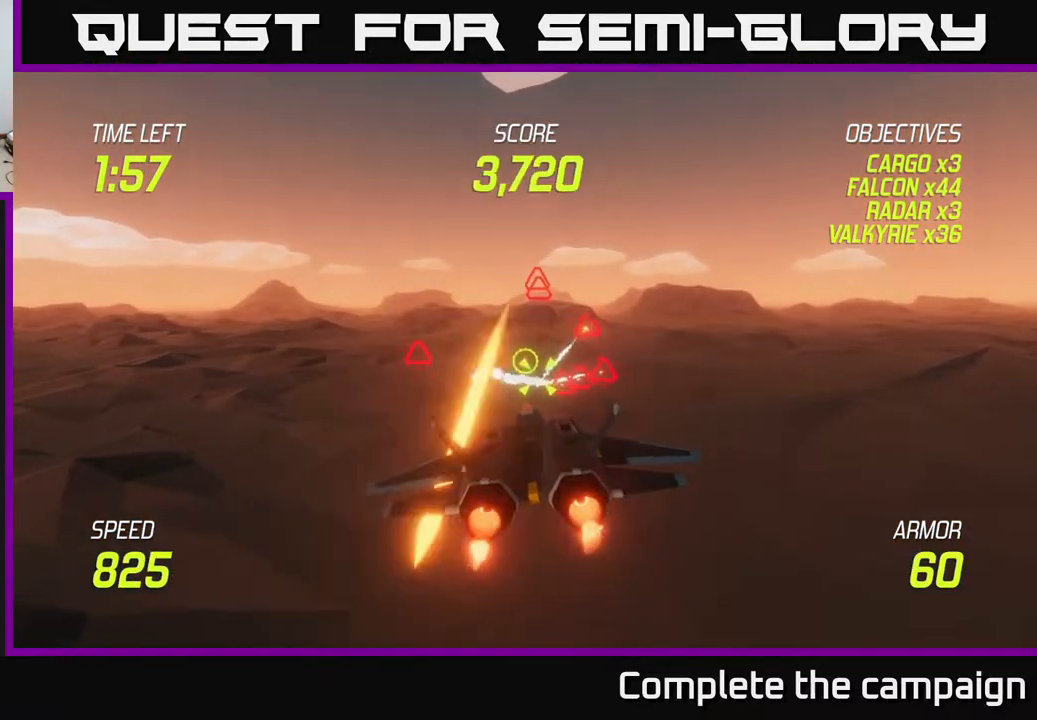
{"buttons": ["L2", "R2"], "left_stick": "left", "right_stick": "center", "events": [[67, "R2", "down"], [100, "left_stick", "center"], [167, "R2", "up"], [267, "R2", "down"], [300, "left_stick", "up"], [350, "R2", "up"], [417, "left_stick", "center"], [467, "R2", "down"], [467, "left_stick", "left"]]}
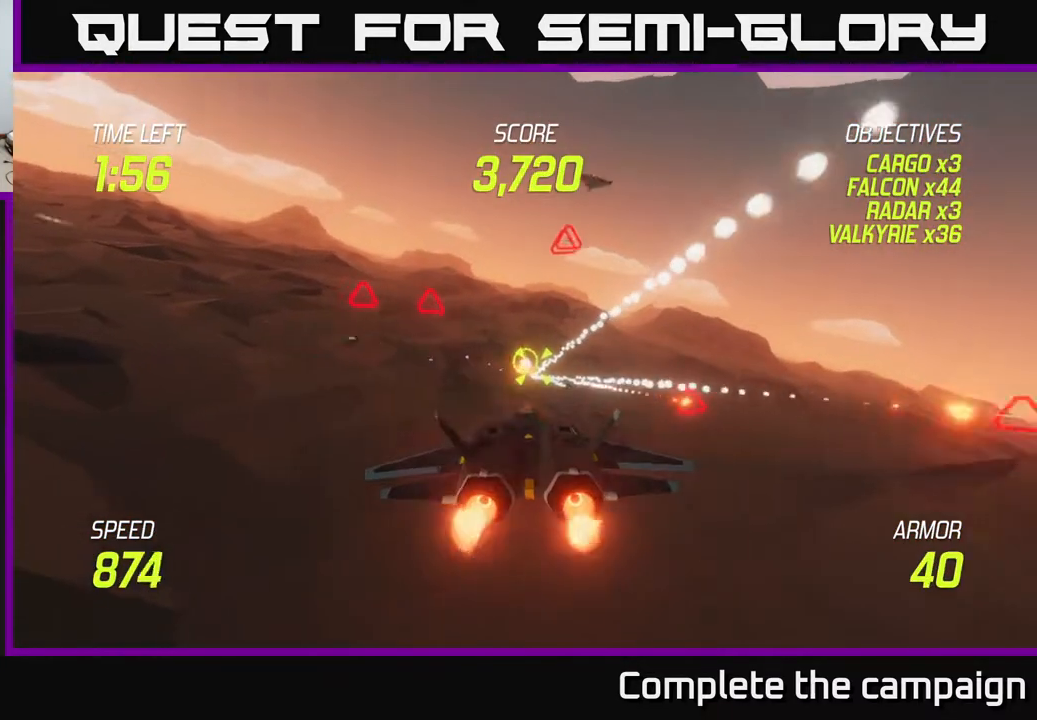
{"buttons": ["L2"], "left_stick": "right", "right_stick": "center", "events": [[83, "R2", "up"], [167, "R2", "down"], [217, "left_stick", "center"], [267, "R2", "up"], [317, "left_stick", "right"], [367, "R2", "down"], [483, "R2", "up"]]}
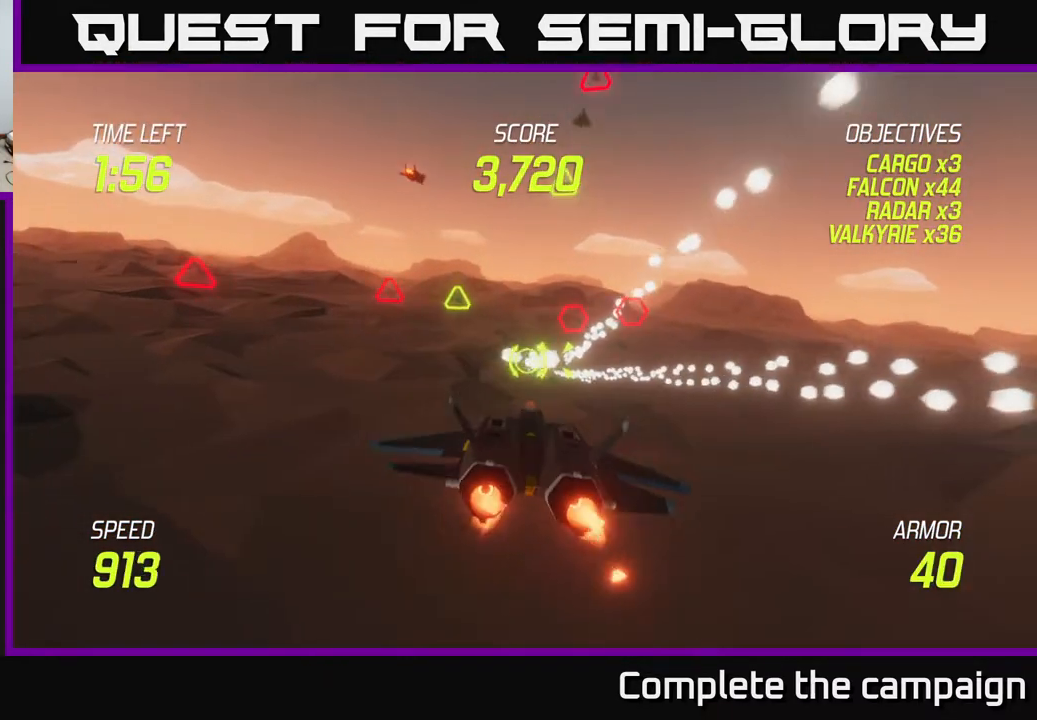
{"buttons": ["L2"], "left_stick": "right", "right_stick": "center", "events": [[67, "R2", "down"], [83, "L2", "up"], [183, "R2", "up"], [233, "L2", "down"], [383, "L2", "up"], [483, "L2", "down"]]}
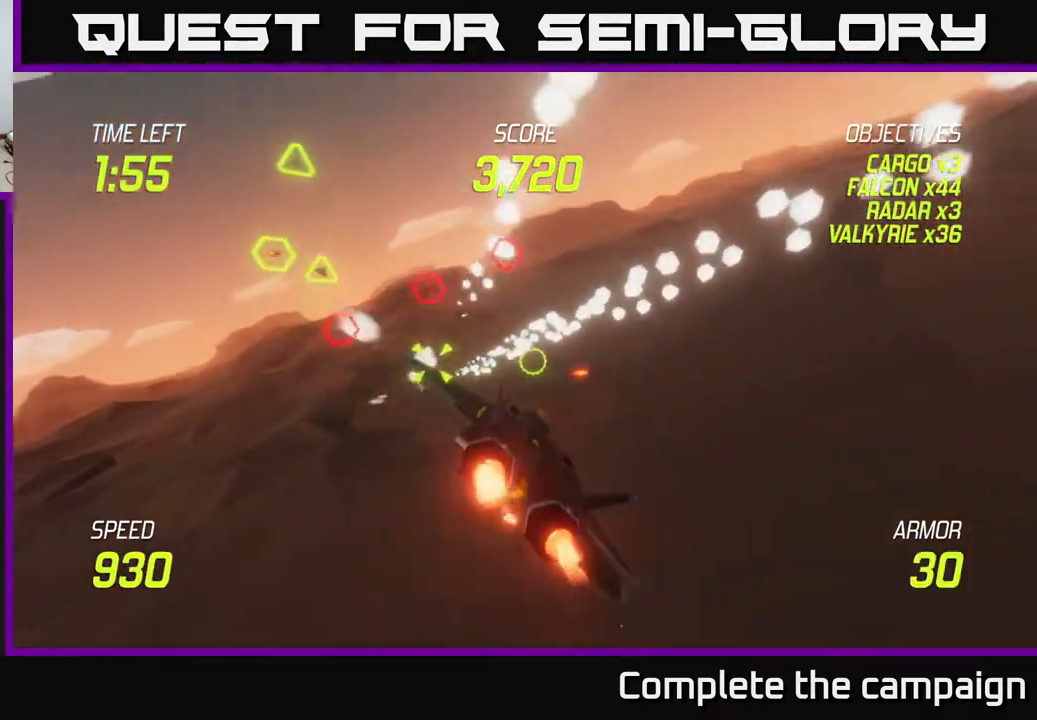
{"buttons": ["L2"], "left_stick": "up-left", "right_stick": "center", "events": [[100, "L2", "up"], [183, "L2", "down"], [217, "left_stick", "up-right"], [400, "left_stick", "up-left"]]}